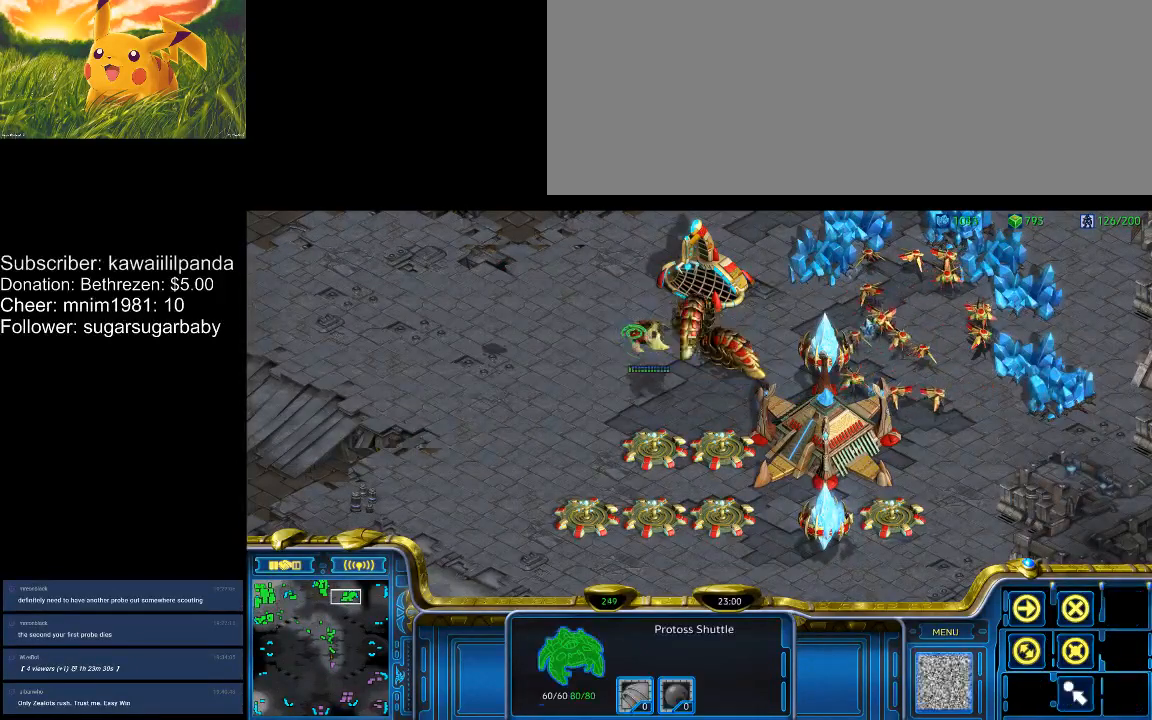
Gameplay with keyboard; each line is a JSON object with the keys held at the frame after it. "events" lists presses ("down") and releases ("up") of ".", "/", "0", "1", "2", "3", "4", "5", "6", "7", "8", "9", "a", "alt_l", "alt_r", "b", "backslash", "backspace", "c", "caps_lock", "comma", "ctrl_l", "ctrl_r", "d", "down", "e", "equals", "escape", "f", "f1", "f10", "f11", "f12", "f2", "f3", "f4", "f5", "f6", "f7", "f8", "f9", "g", "h", "i", "j", "k", "l", "lbracket", "left", "m", "minus", "n", "num0", "num1", "num2", "num3", "num4", "num5", "num6", "num7", "num8", "num9", "o", "p", "q", "quote", "r", "rbracket", "return", "right", "s", "semicolon", "shift_l", "shift_r", "space", "super", "t", "tab", "tilde", "u", "up", "v", "w", "x", "y" and "z" between this image and that frame as [ms after this image, input, new state], when the widget could be followed in between. No other keys are recorded. Mouse input is not recorded.
{"keys": ["ctrl_l"], "events": [[167, "ctrl_l", "down"]]}
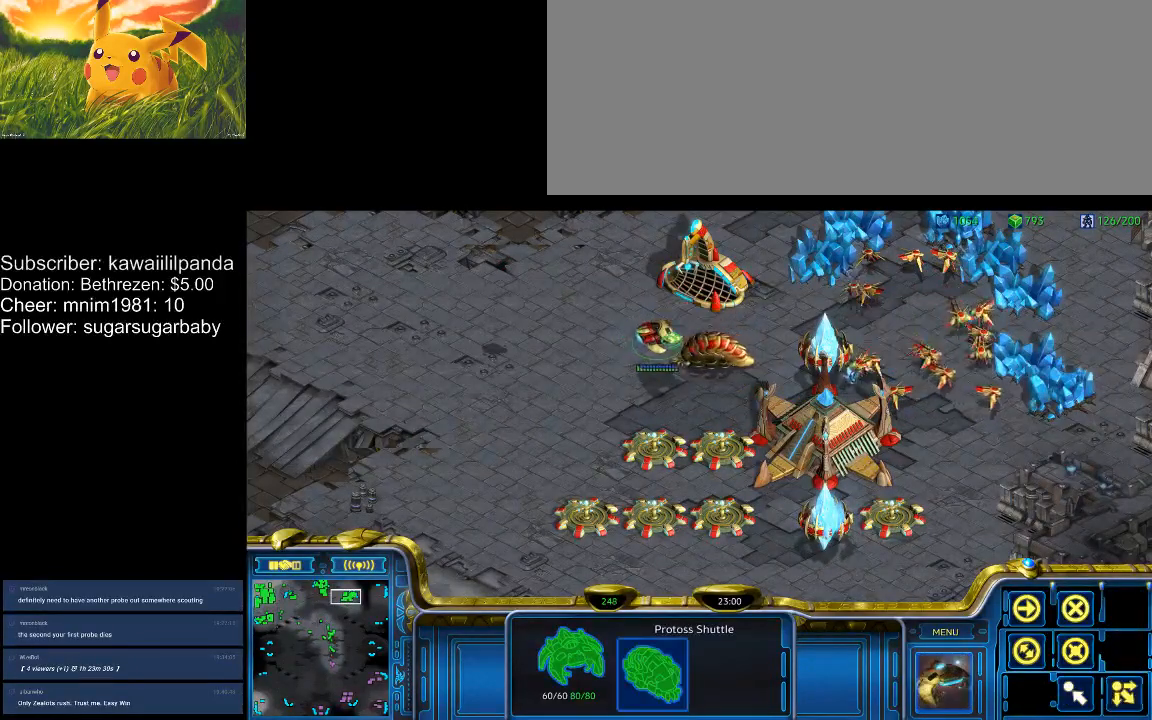
{"keys": [], "events": [[333, "5", "down"], [433, "5", "up"], [467, "ctrl_l", "up"]]}
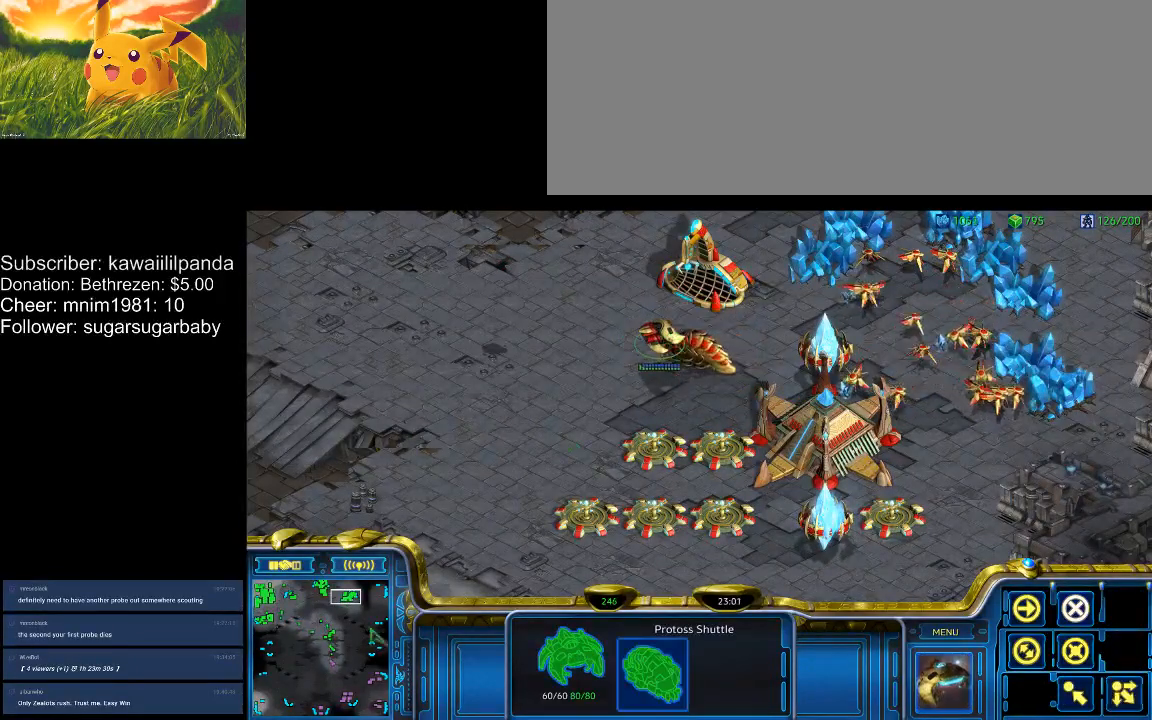
{"keys": [], "events": [[200, "1", "down"], [300, "1", "up"], [400, "2", "down"], [467, "2", "up"]]}
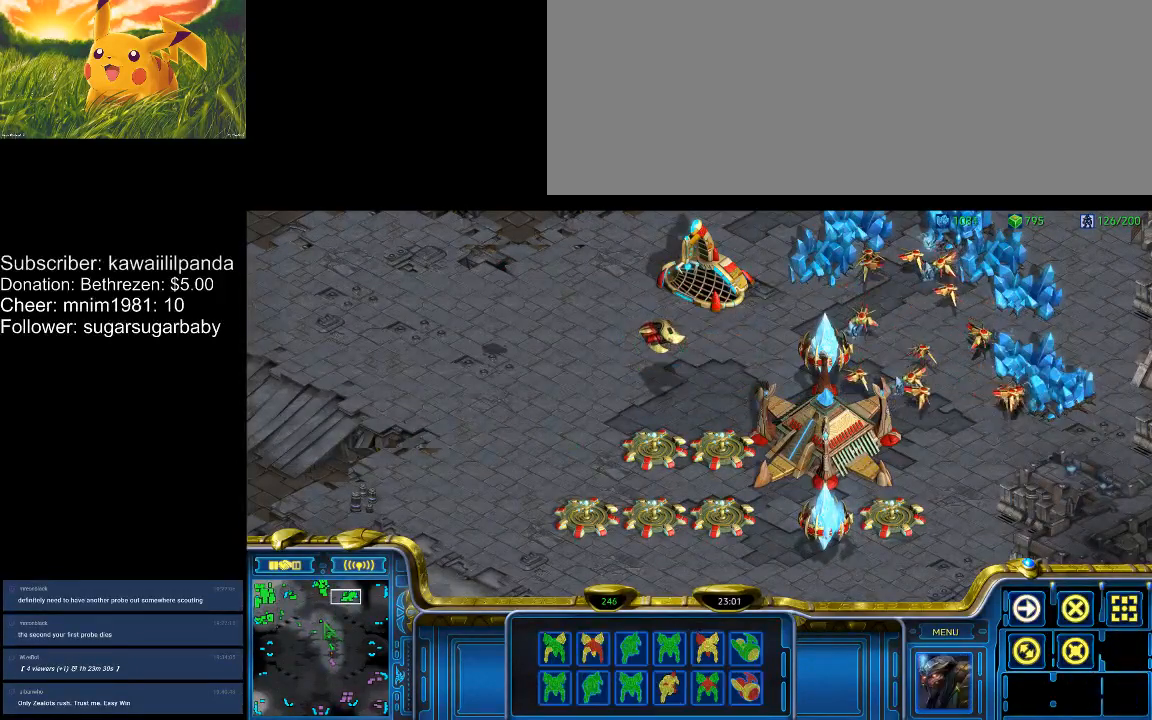
{"keys": [], "events": [[33, "3", "down"], [133, "3", "up"], [267, "4", "down"], [300, "4", "up"], [400, "5", "down"], [467, "5", "up"]]}
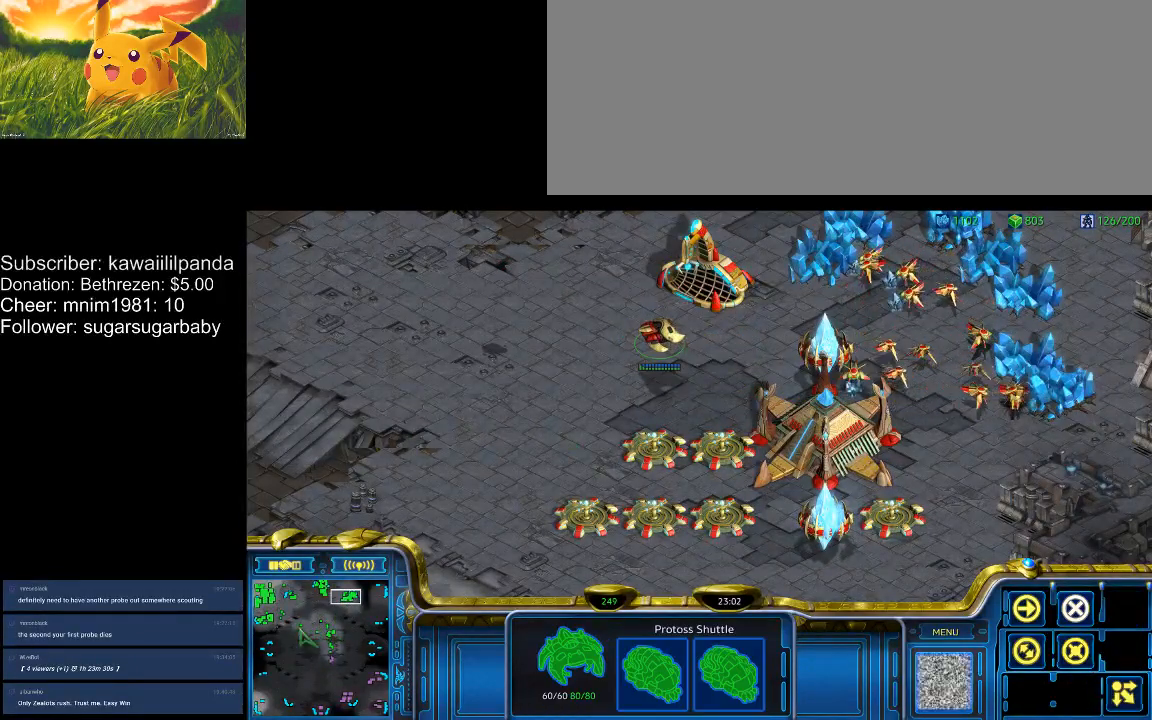
{"keys": [], "events": []}
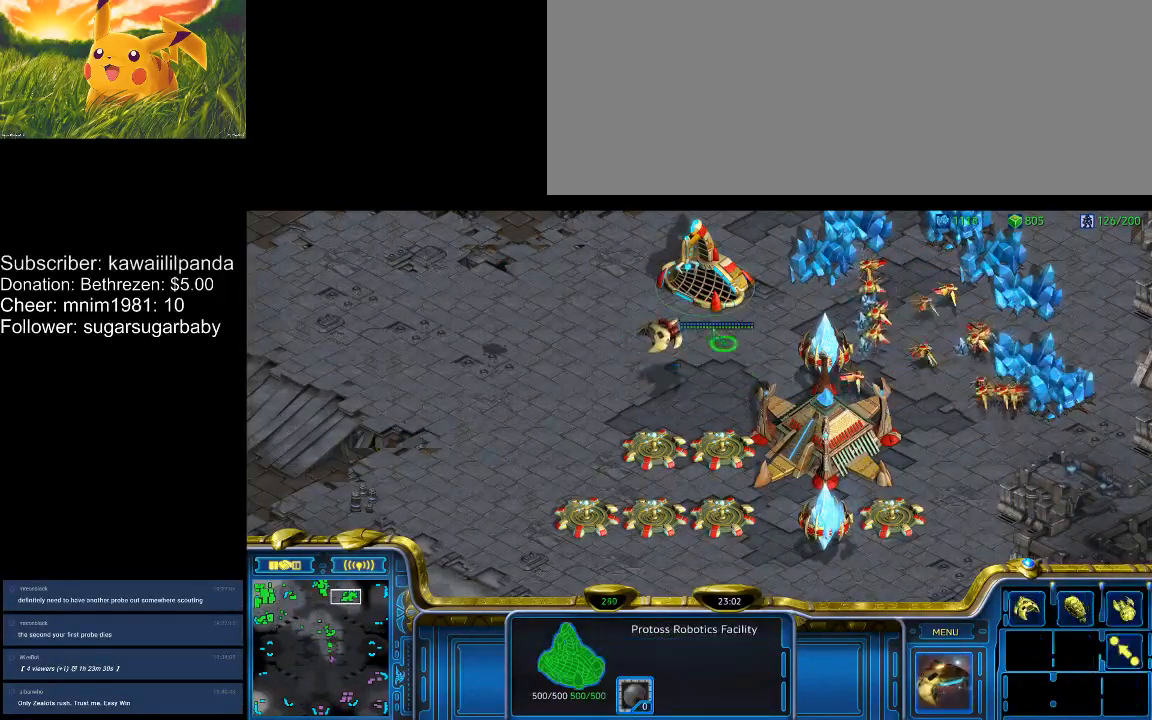
{"keys": [], "events": [[100, "w", "down"], [200, "w", "up"]]}
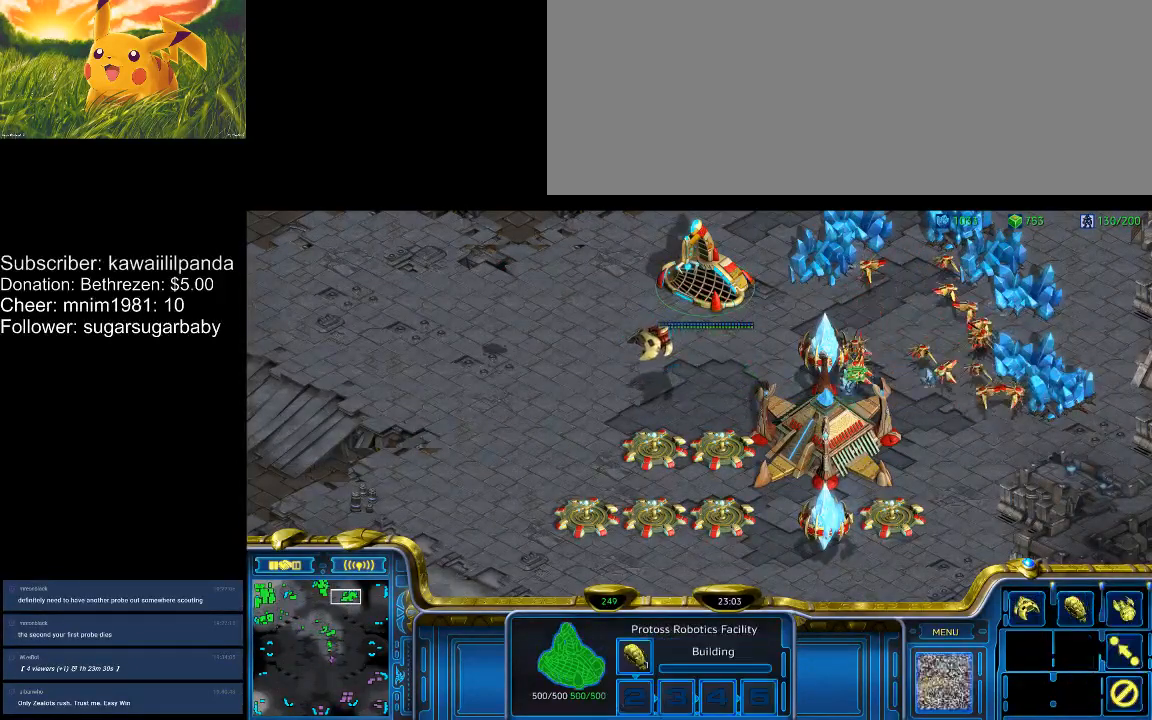
{"keys": [], "events": []}
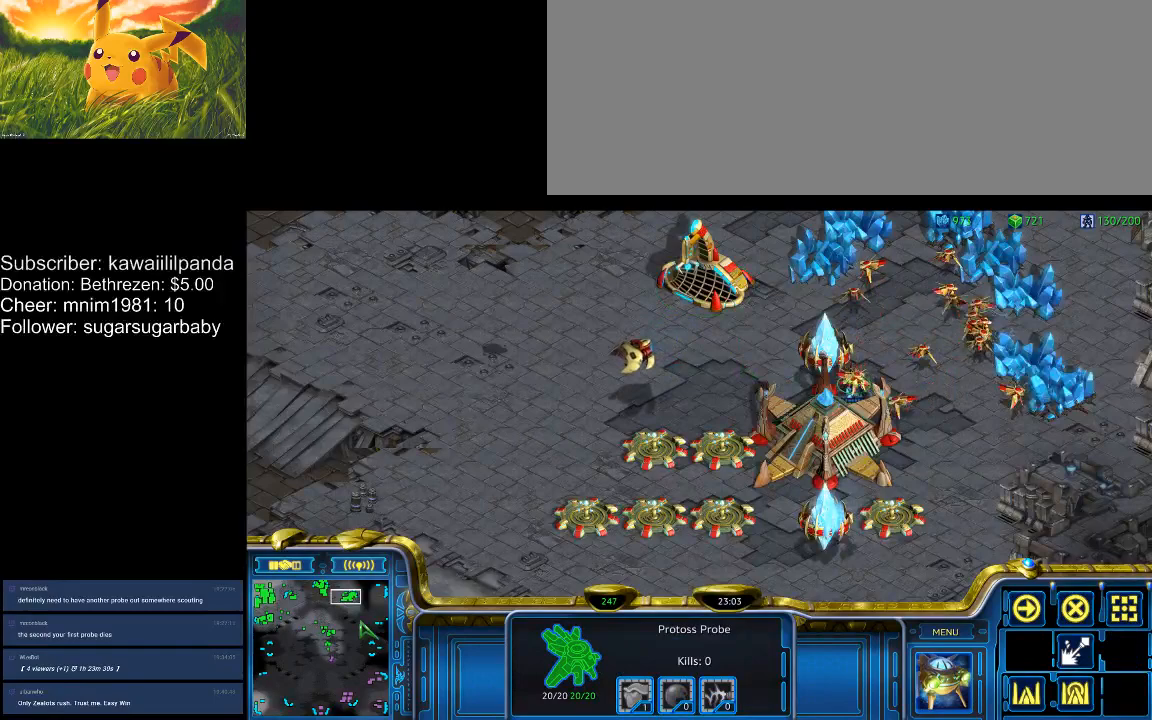
{"keys": [], "events": []}
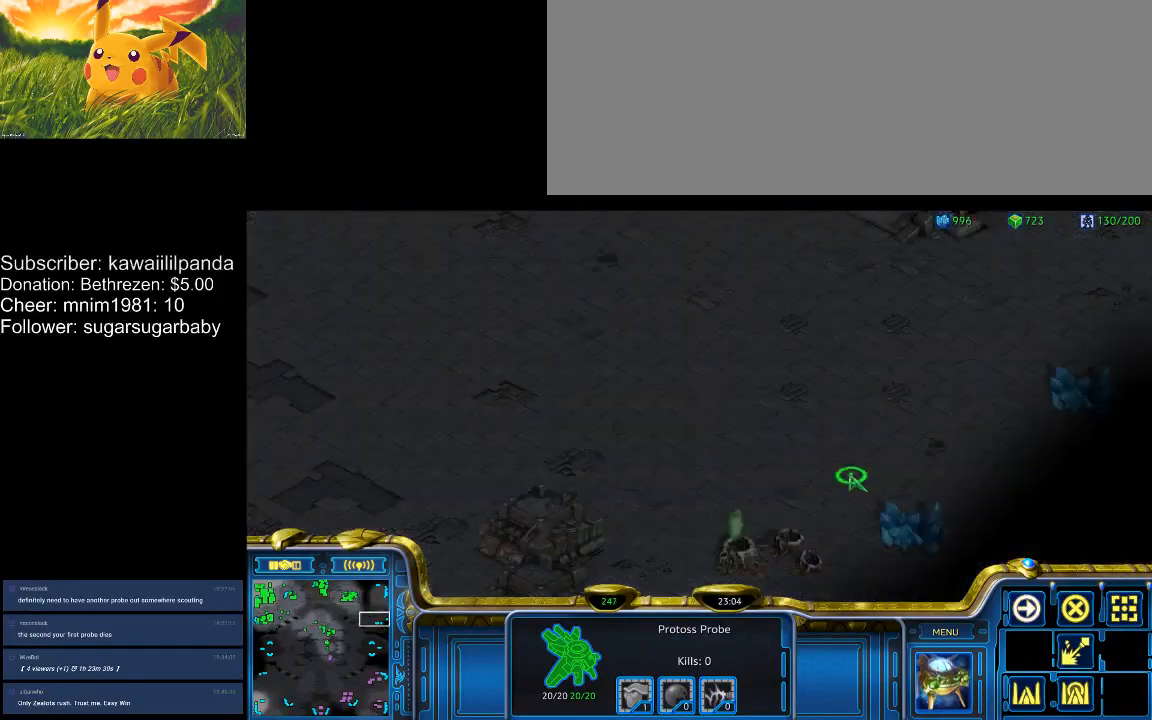
{"keys": ["a"], "events": [[433, "a", "down"], [433, "d", "down"], [467, "d", "up"]]}
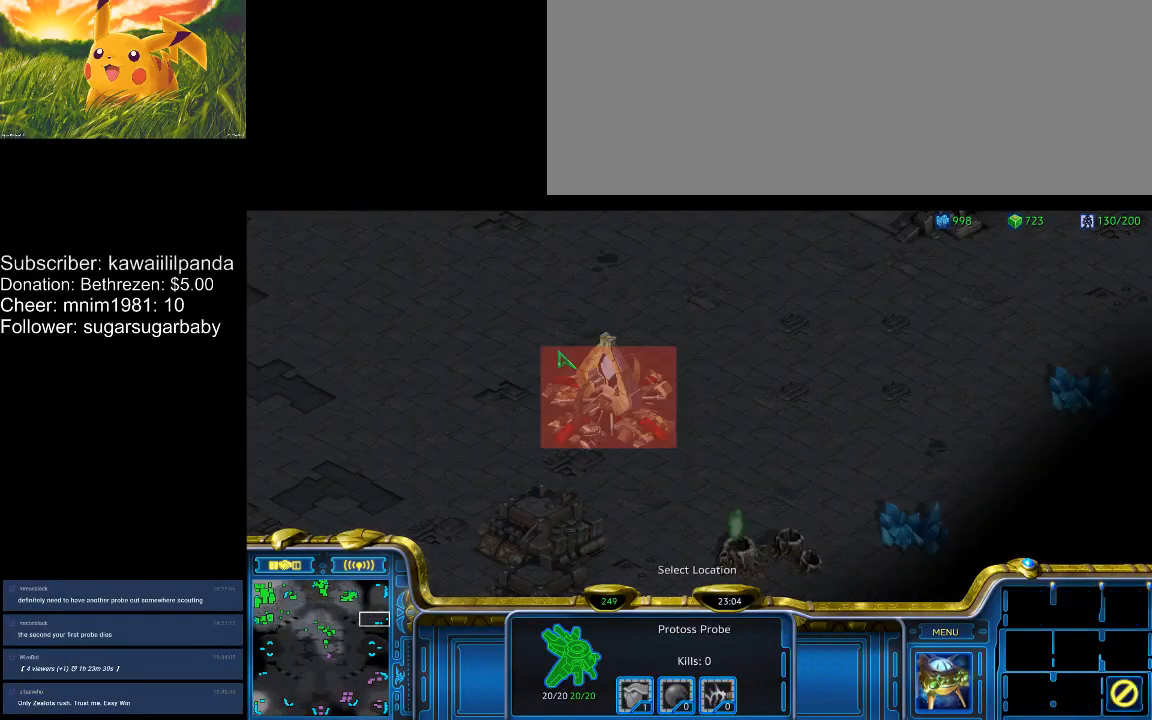
{"keys": [], "events": [[33, "a", "up"], [367, "d", "down"], [400, "w", "down"], [433, "d", "up"], [500, "w", "up"]]}
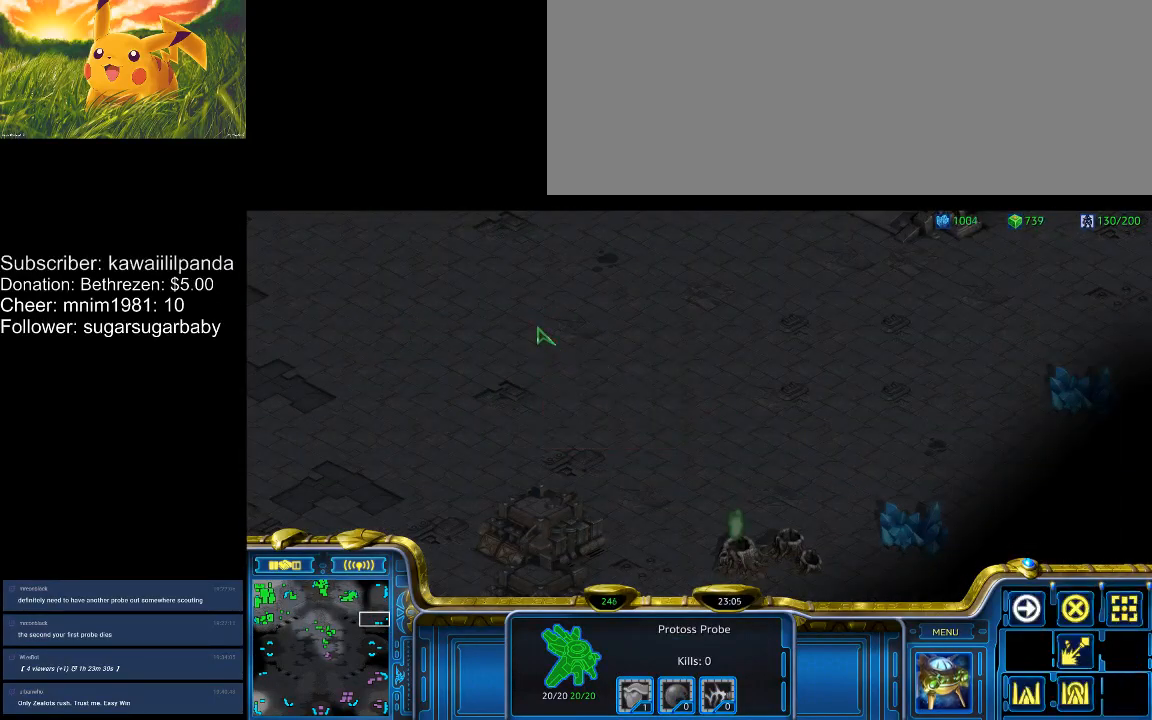
{"keys": [], "events": [[167, "1", "down"], [233, "1", "up"]]}
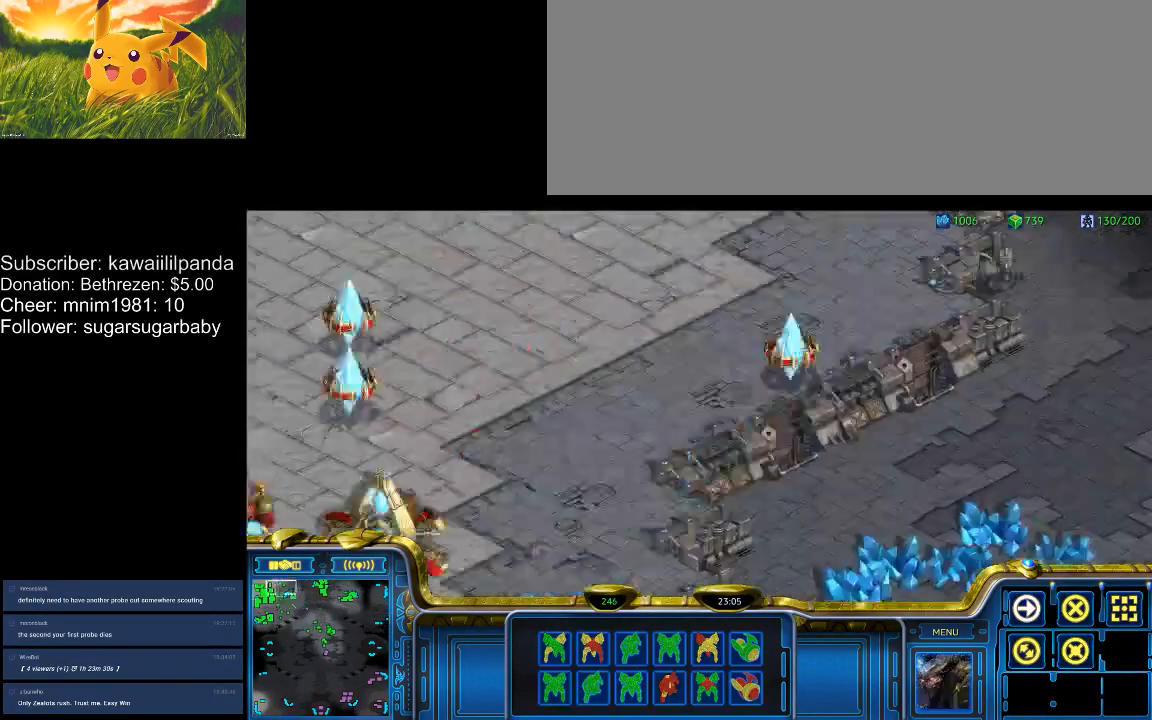
{"keys": [], "events": []}
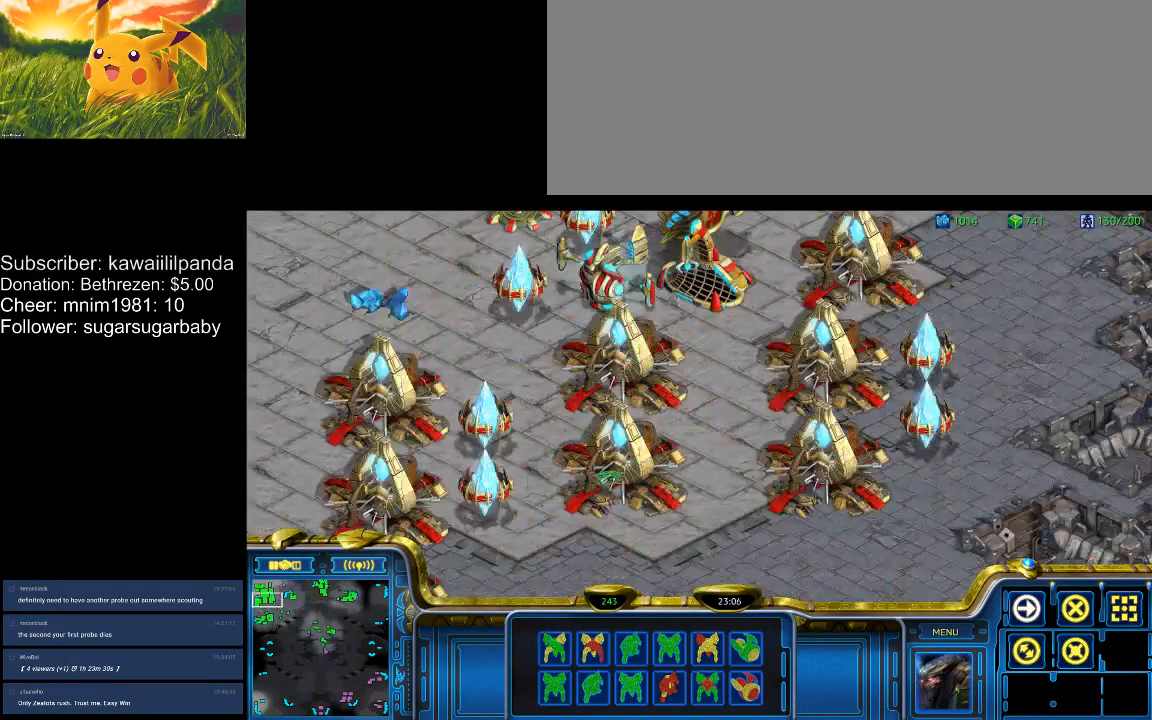
{"keys": [], "events": [[100, "w", "down"], [167, "w", "up"], [267, "w", "down"], [300, "w", "up"]]}
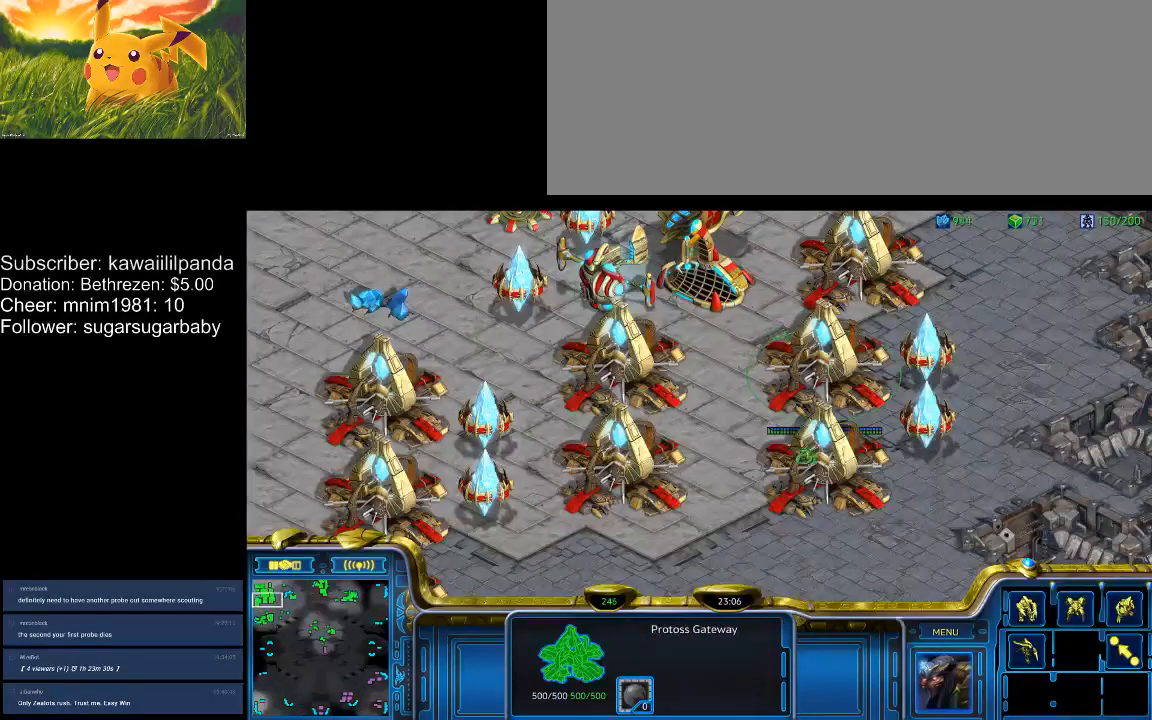
{"keys": ["q"], "events": [[33, "q", "down"], [133, "q", "up"], [500, "q", "down"]]}
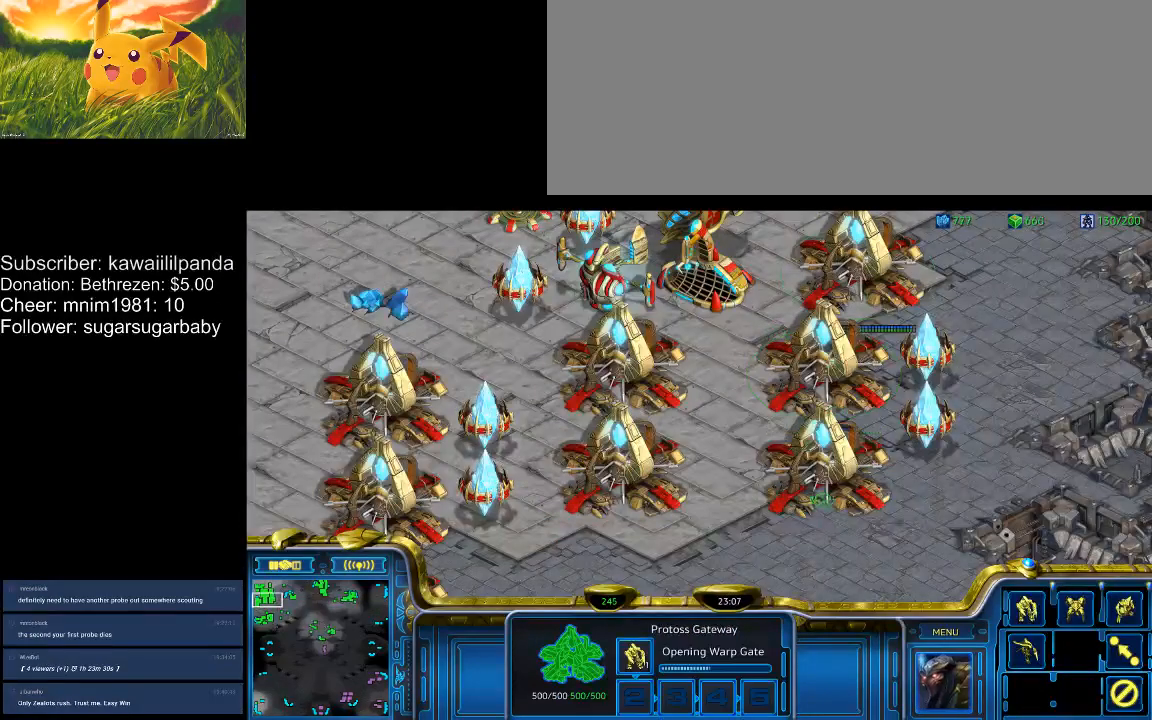
{"keys": [], "events": [[67, "q", "up"], [133, "q", "down"], [233, "q", "up"]]}
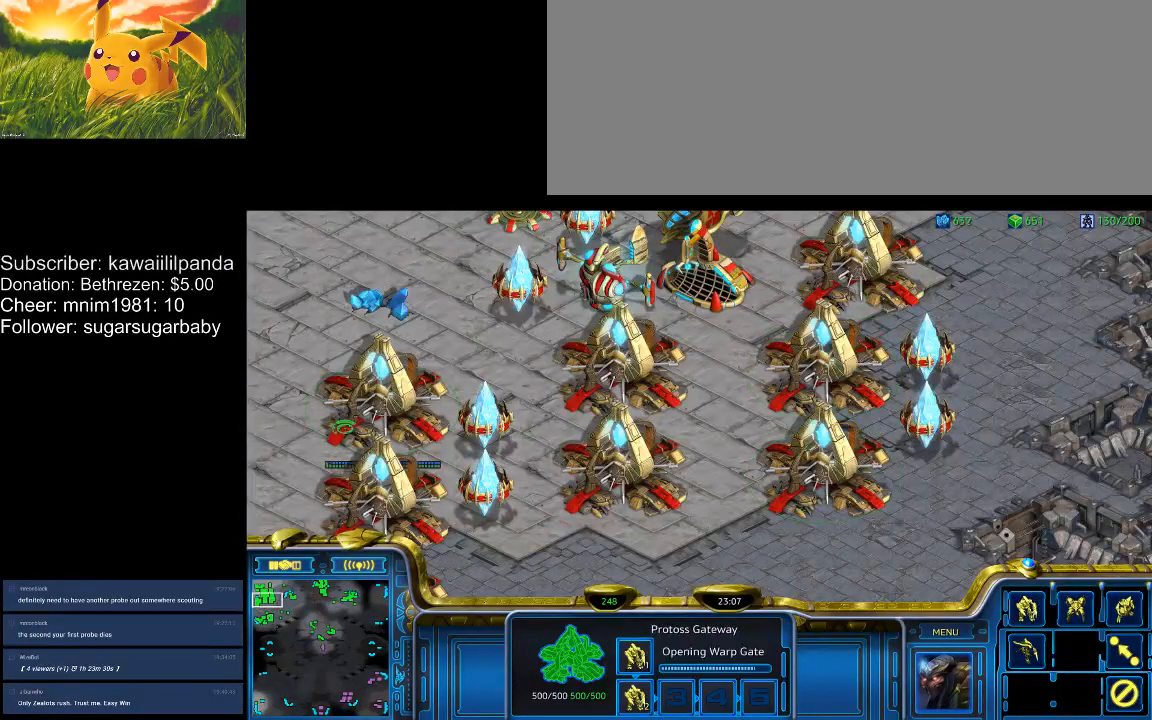
{"keys": ["e"], "events": [[67, "q", "down"], [200, "q", "up"], [500, "e", "down"]]}
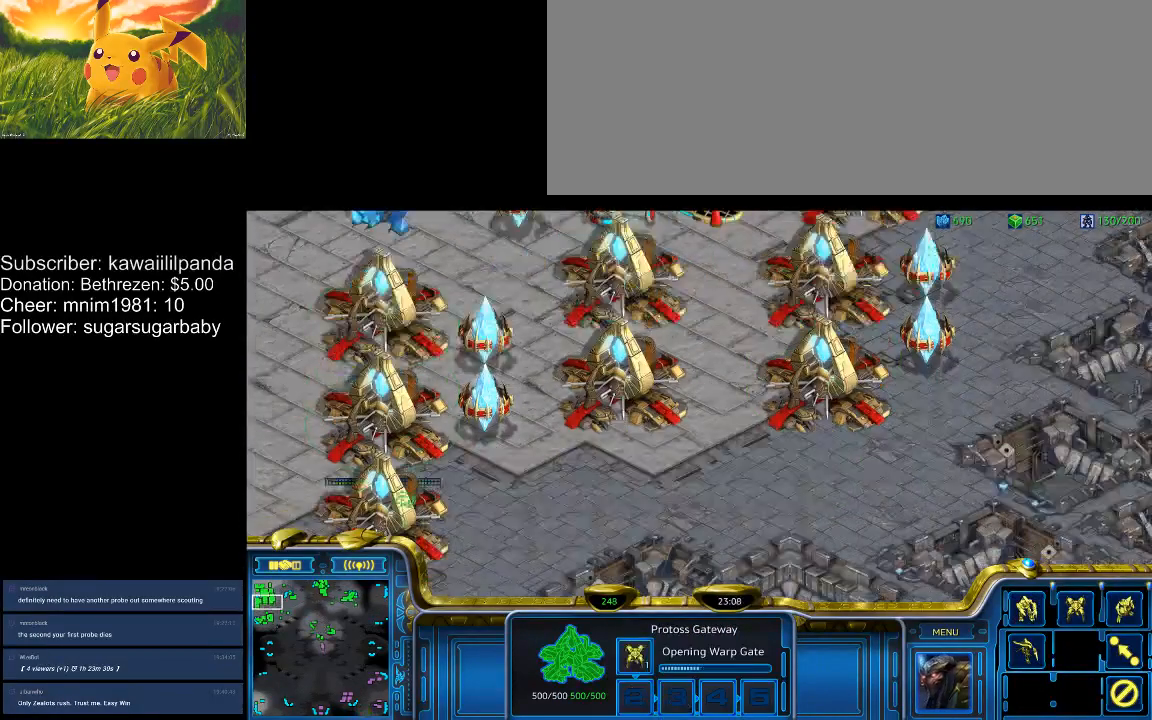
{"keys": [], "events": [[33, "e", "up"], [167, "e", "down"], [233, "e", "up"]]}
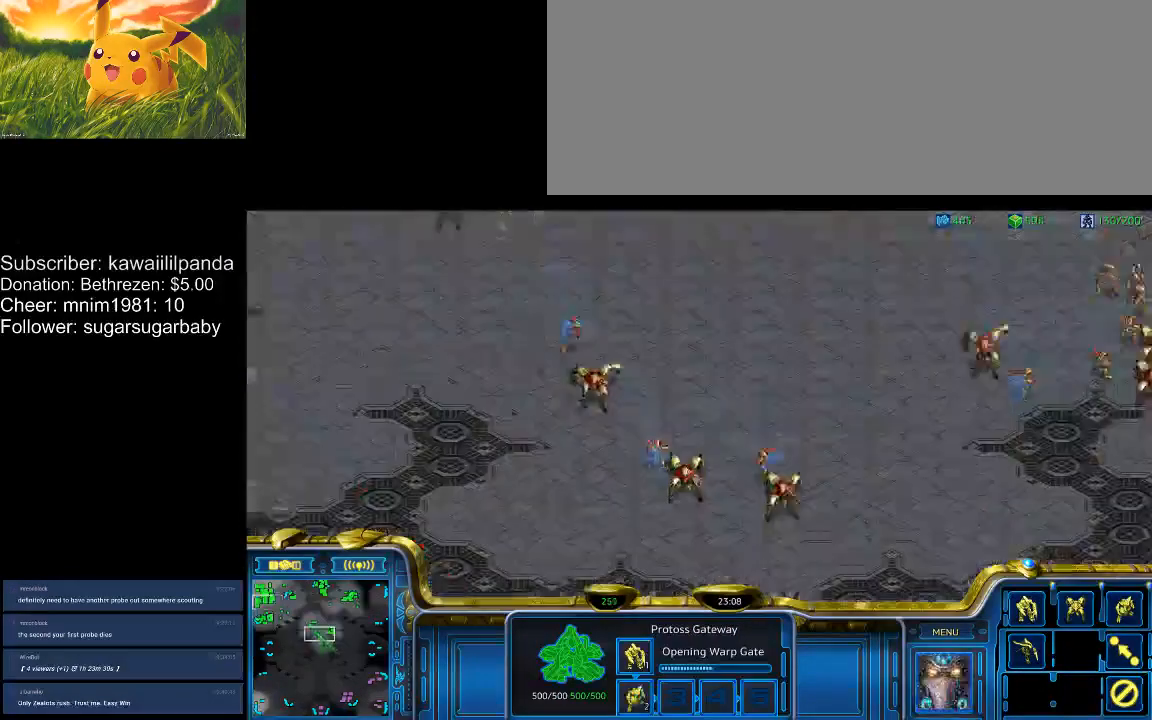
{"keys": [], "events": [[200, "1", "down"], [233, "1", "up"], [367, "a", "down"], [467, "a", "up"]]}
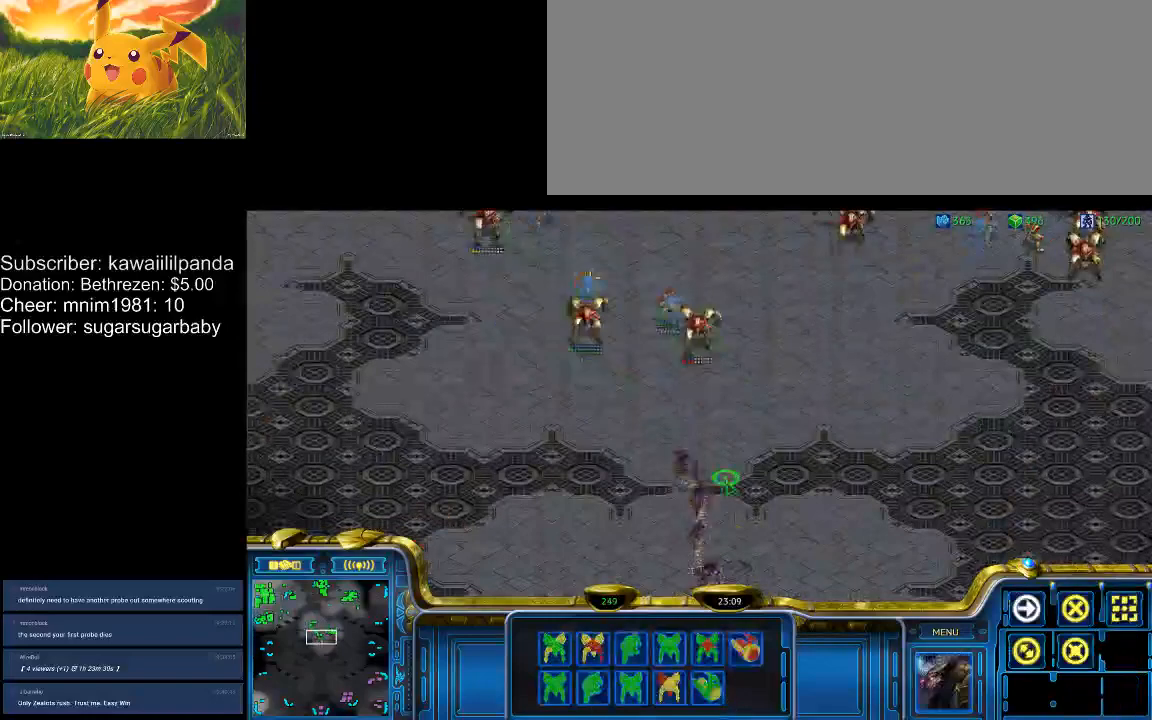
{"keys": [], "events": [[167, "2", "down"], [167, "a", "down"], [200, "2", "up"], [267, "a", "up"], [333, "3", "down"], [333, "a", "down"], [400, "3", "up"], [433, "a", "up"]]}
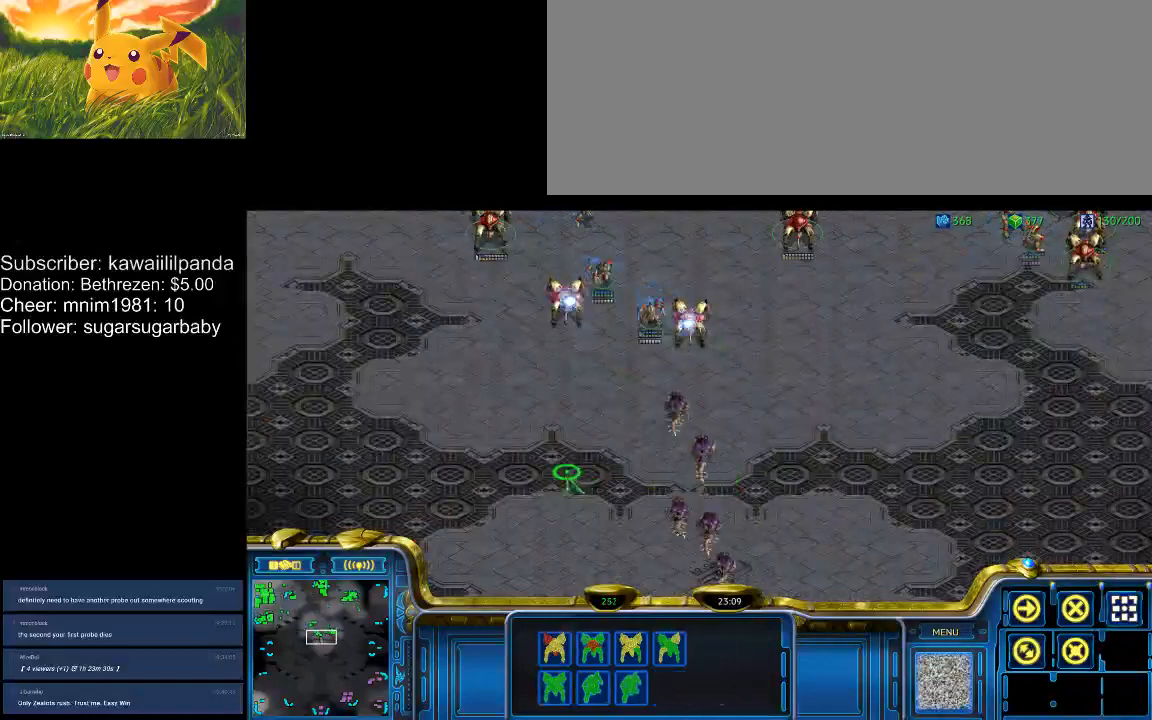
{"keys": [], "events": [[33, "4", "down"], [33, "a", "down"], [67, "4", "up"], [133, "a", "up"]]}
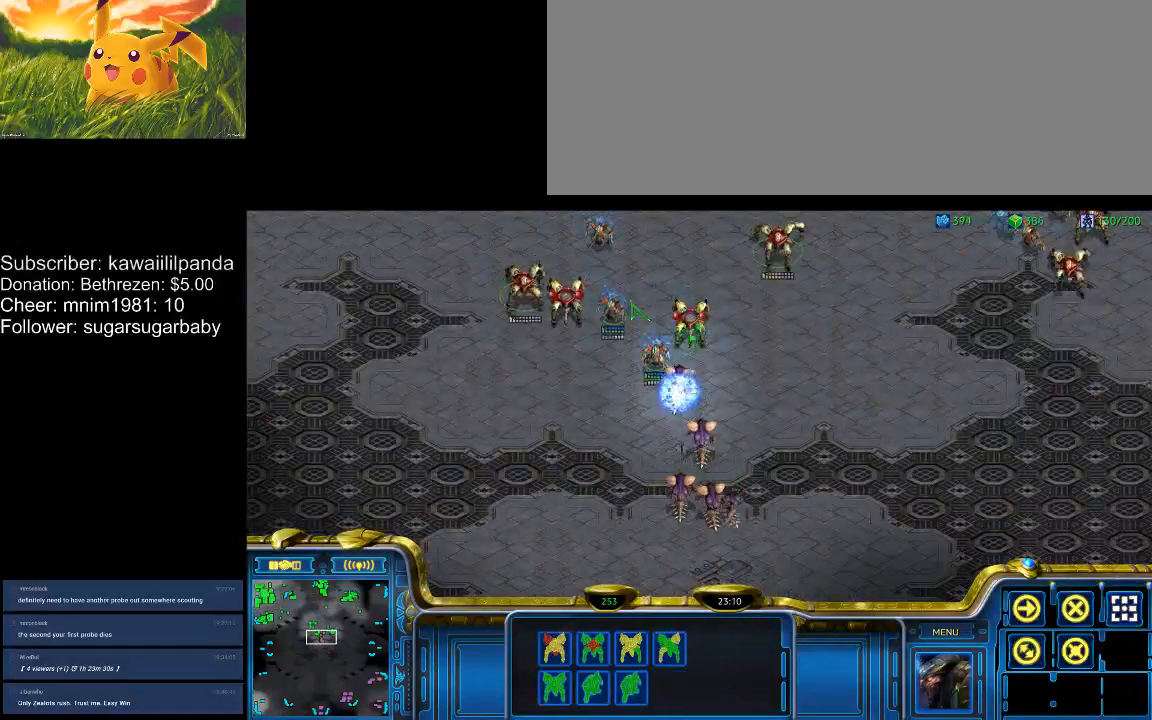
{"keys": [], "events": [[367, "q", "down"], [467, "q", "up"]]}
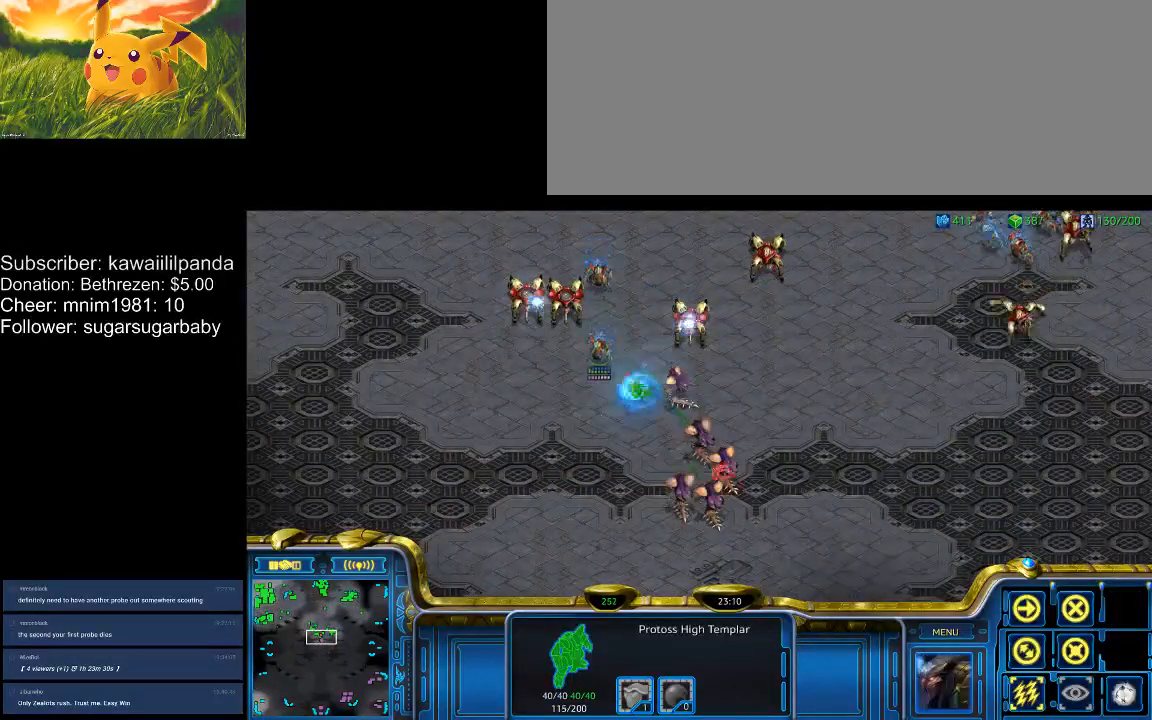
{"keys": [], "events": []}
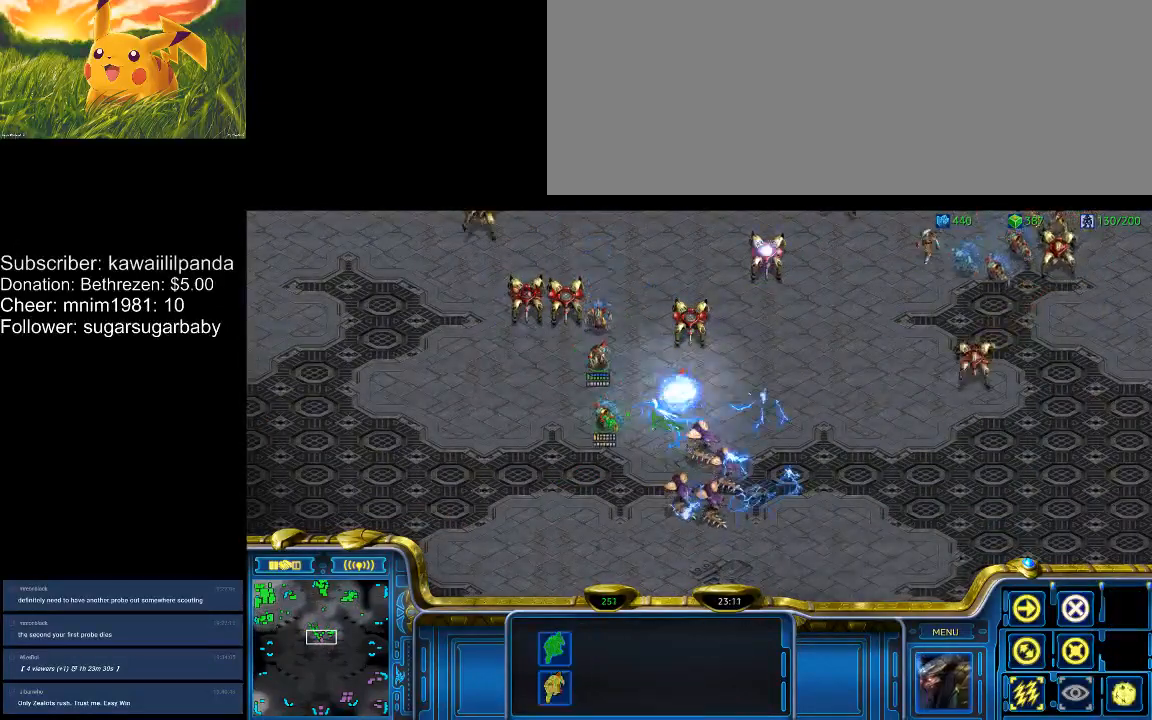
{"keys": [], "events": []}
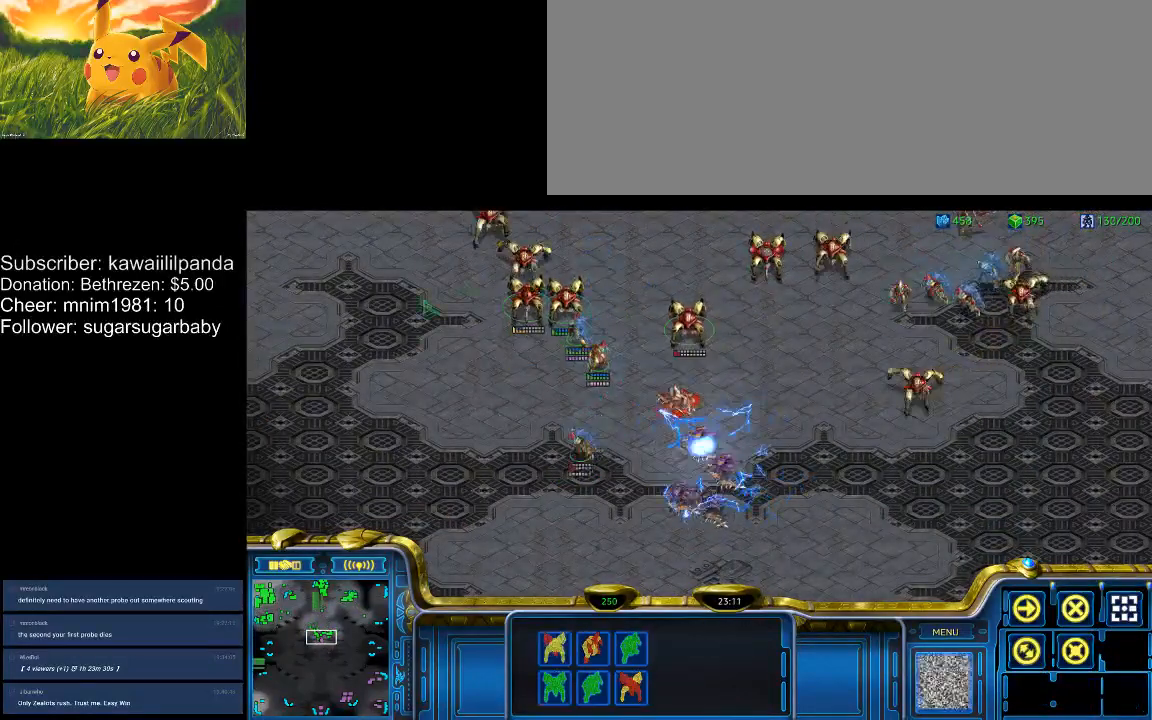
{"keys": [], "events": []}
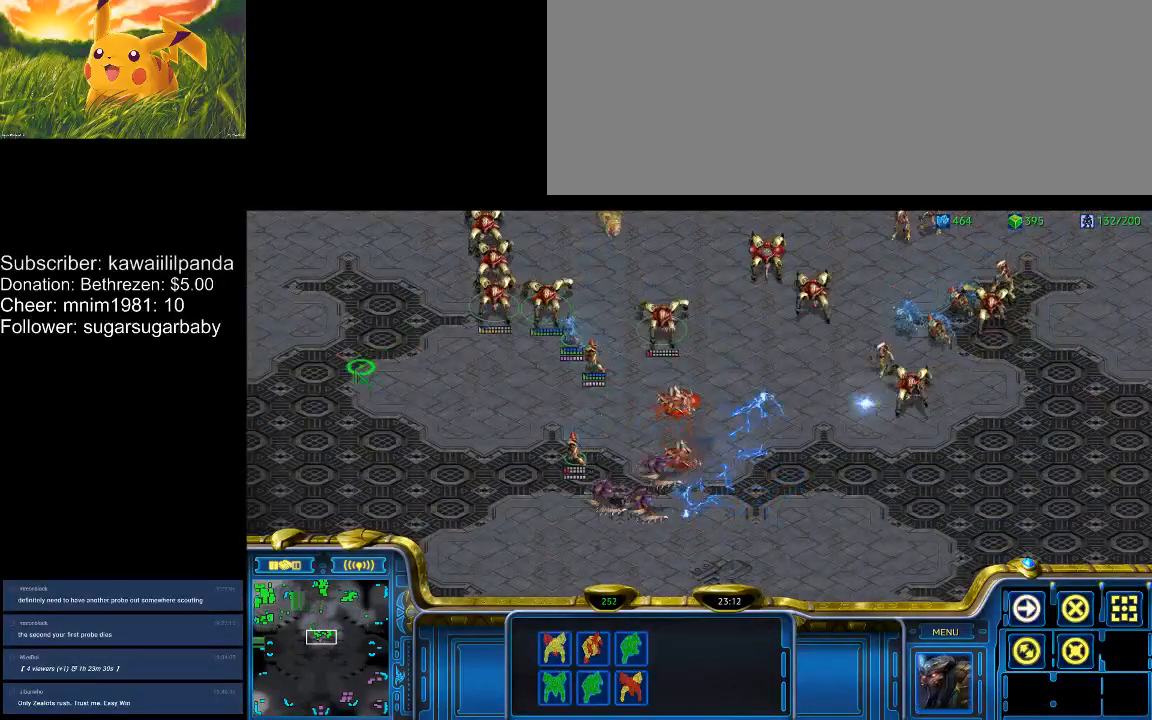
{"keys": [], "events": [[400, "q", "down"], [433, "q", "up"]]}
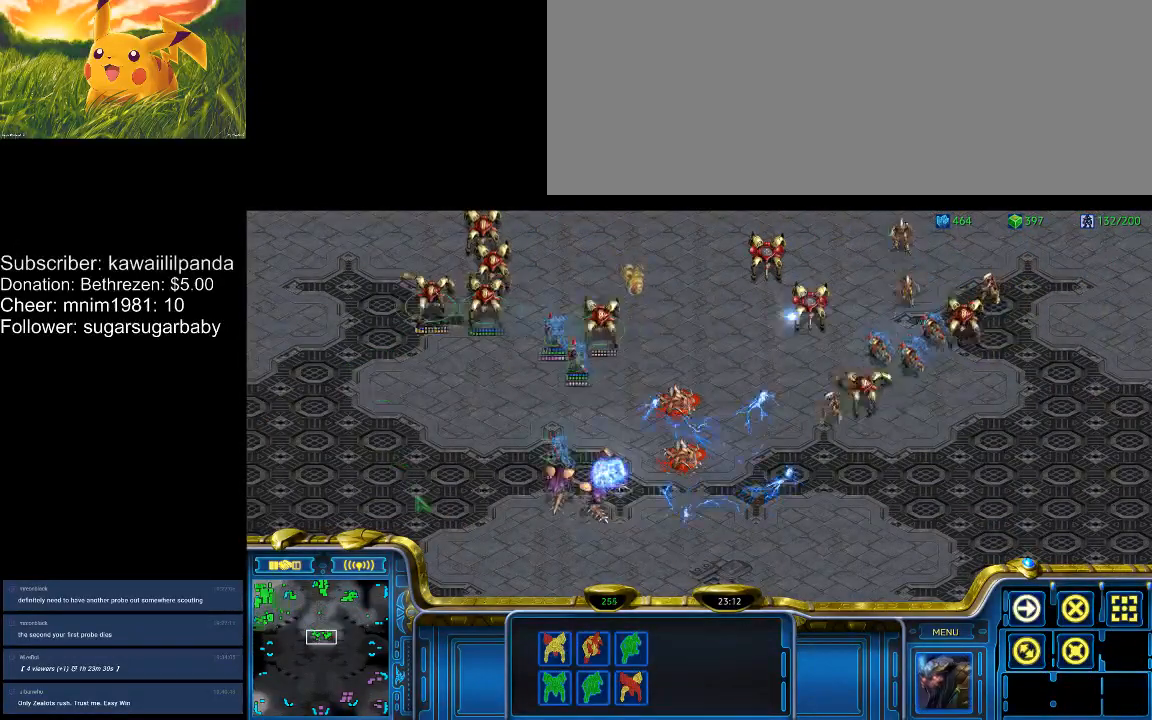
{"keys": [], "events": [[67, "a", "down"], [167, "a", "up"]]}
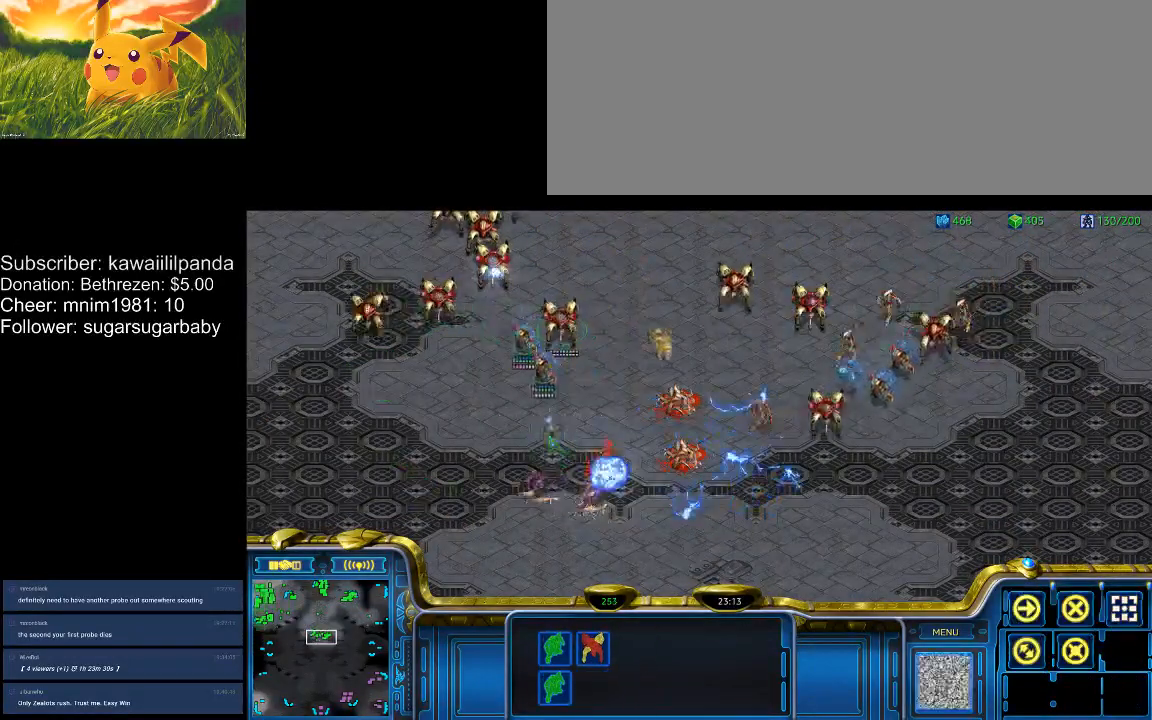
{"keys": [], "events": []}
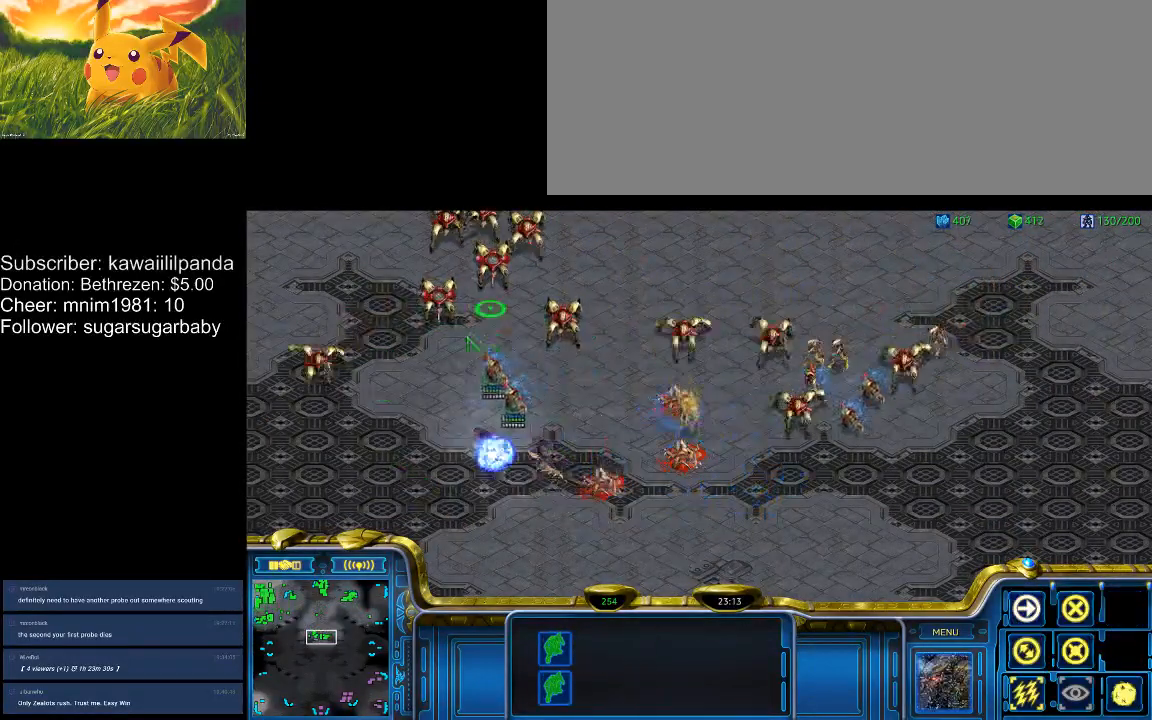
{"keys": [], "events": []}
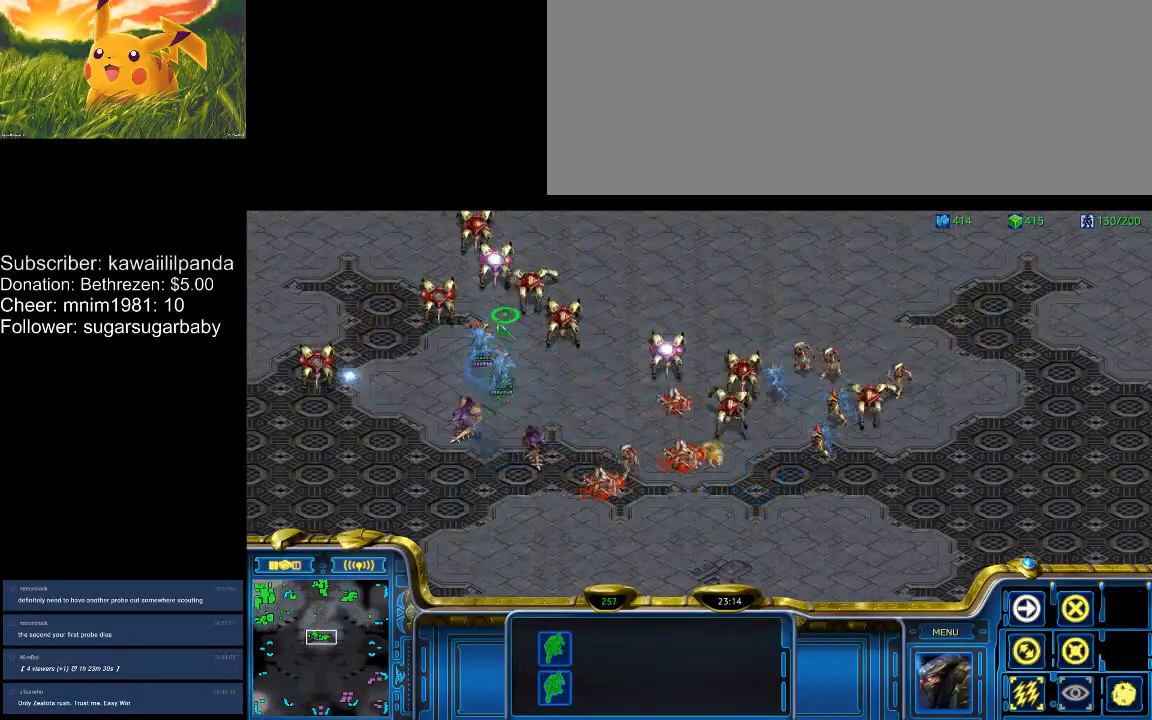
{"keys": [], "events": []}
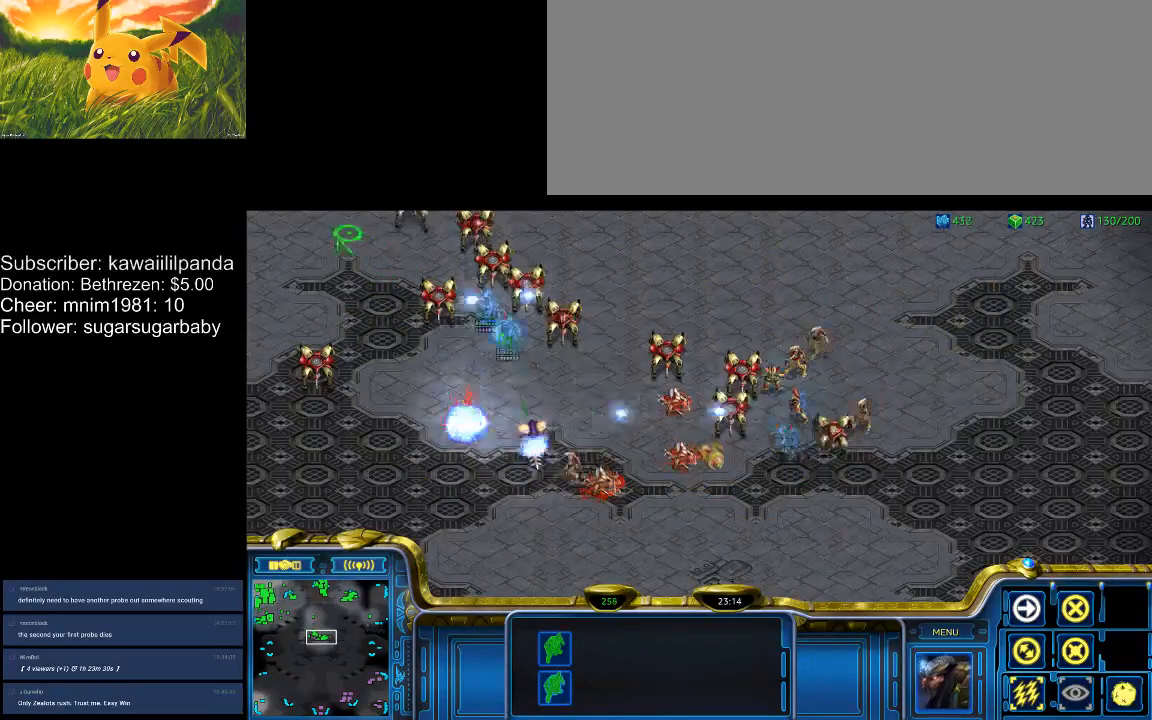
{"keys": [], "events": []}